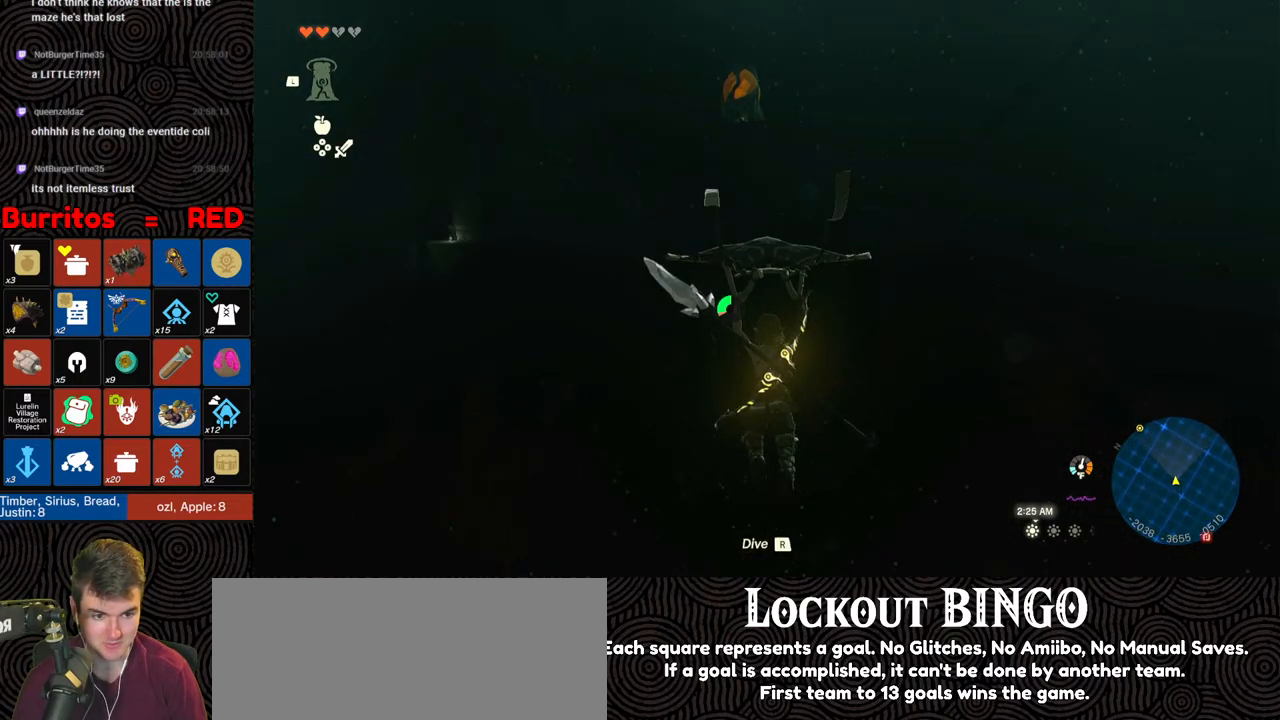
Gameplay with a controller (Nintendo layout); each line is a JSON object with the inputs held at the frame after it. "events" lists button and stick changes between this image and that frame as [ms after this image, input, new state], when the widget could be followed in between. Not read: L3 R3.
{"buttons": [], "left_stick": "up", "right_stick": "up", "events": [[367, "right_stick", "up"]]}
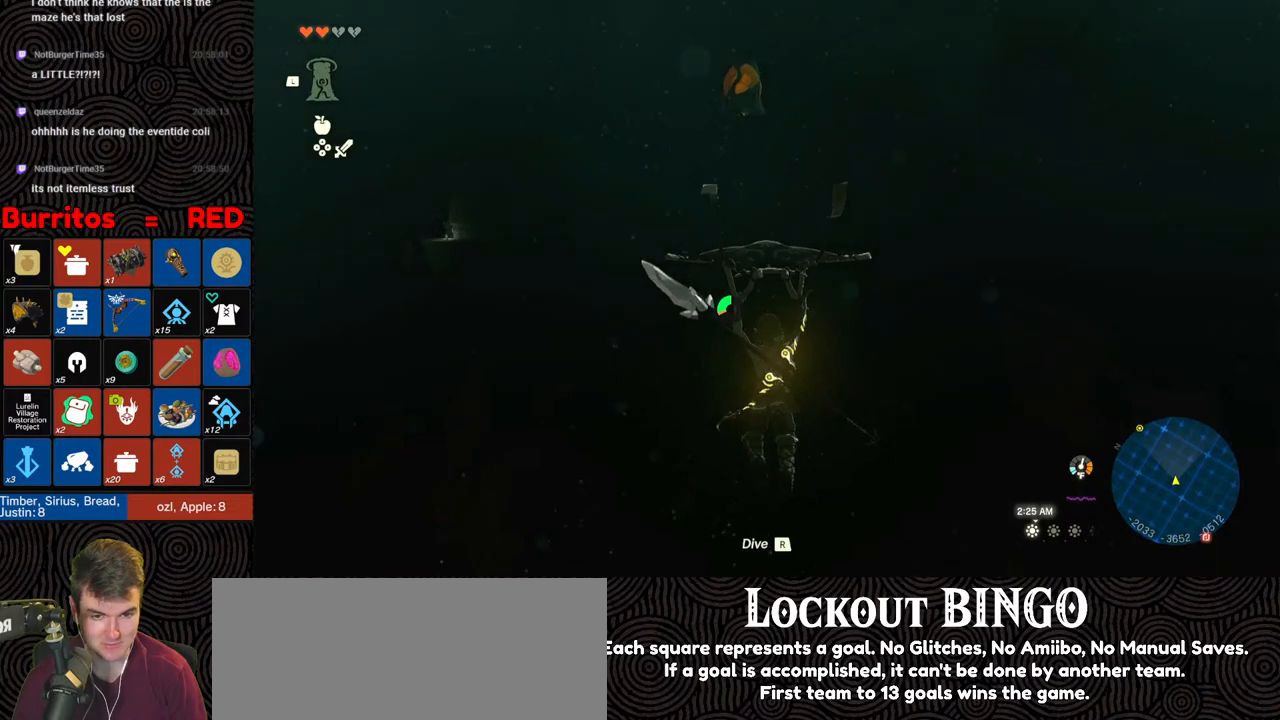
{"buttons": [], "left_stick": "up", "right_stick": "center", "events": [[17, "right_stick", "center"]]}
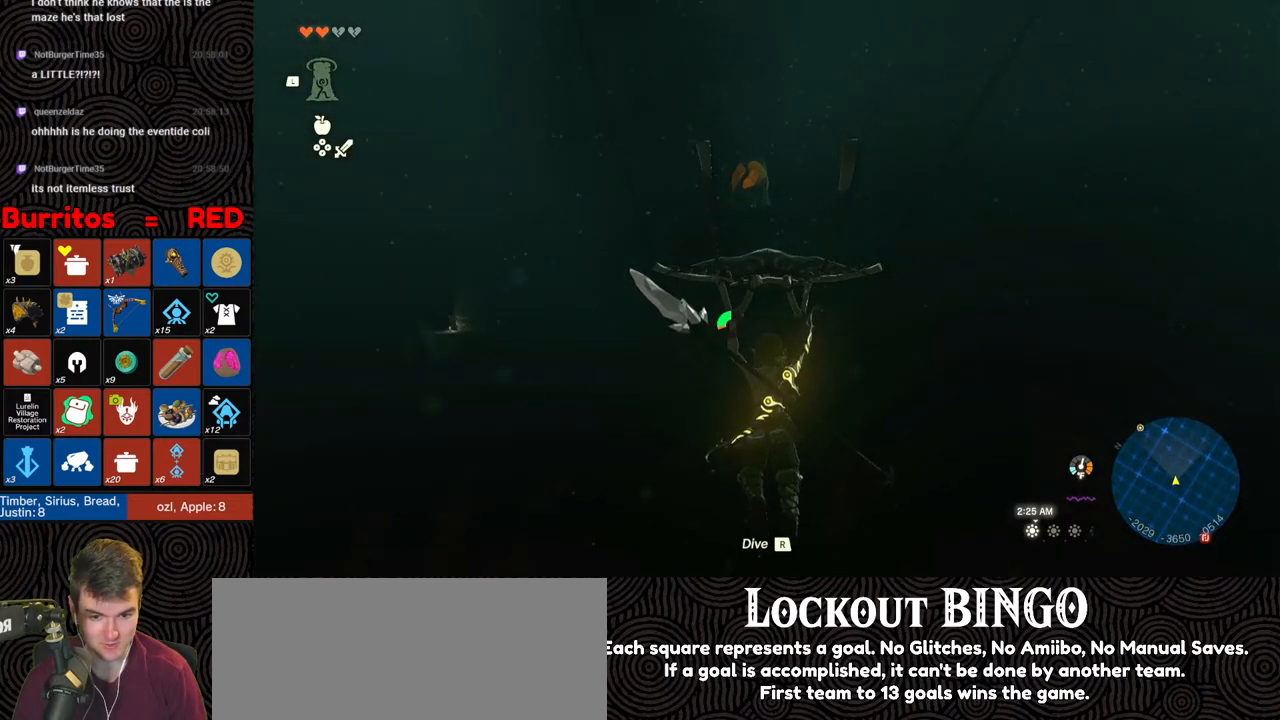
{"buttons": [], "left_stick": "up", "right_stick": "center", "events": []}
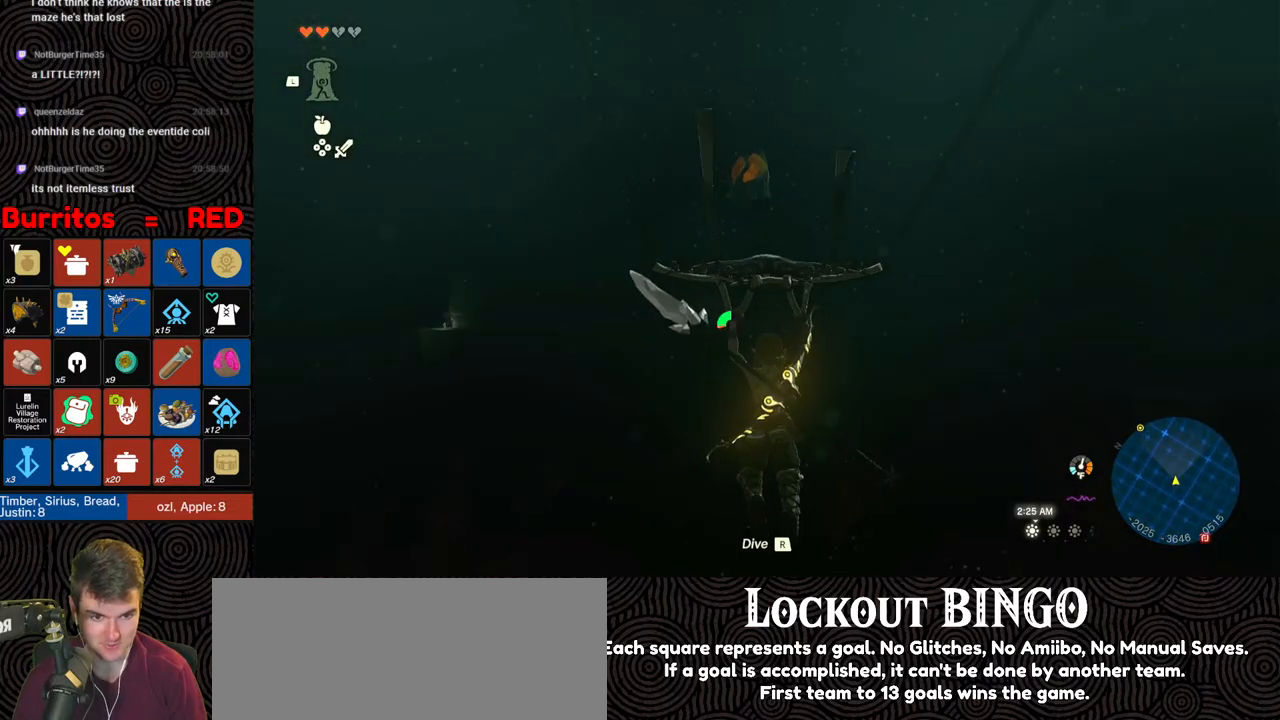
{"buttons": [], "left_stick": "up", "right_stick": "center", "events": []}
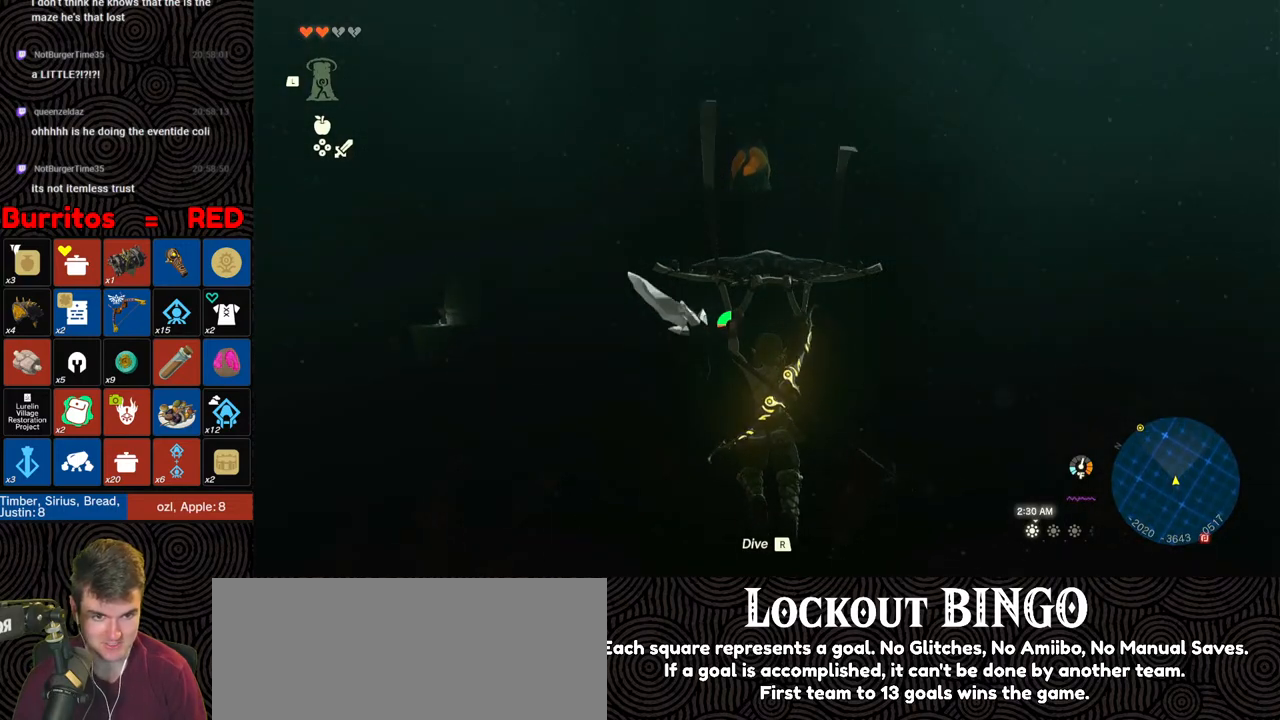
{"buttons": [], "left_stick": "up", "right_stick": "down", "events": [[350, "right_stick", "down-right"], [400, "right_stick", "down"]]}
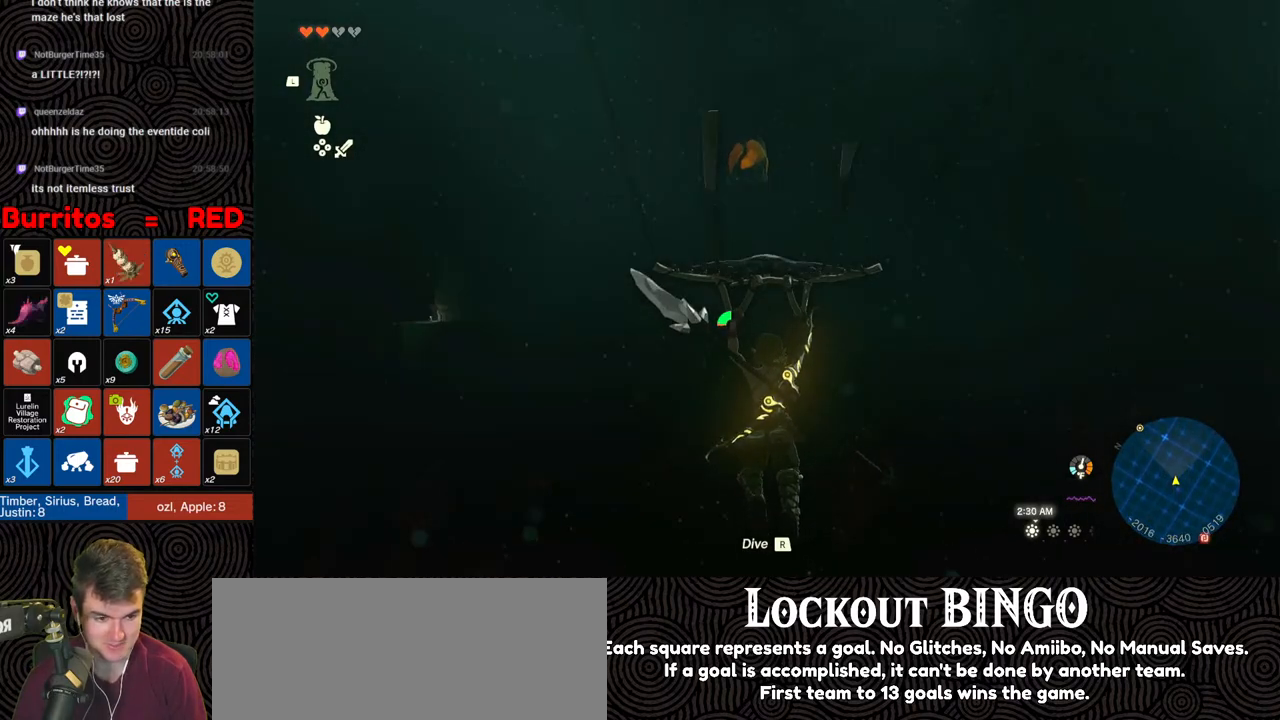
{"buttons": [], "left_stick": "up", "right_stick": "center", "events": [[100, "right_stick", "center"]]}
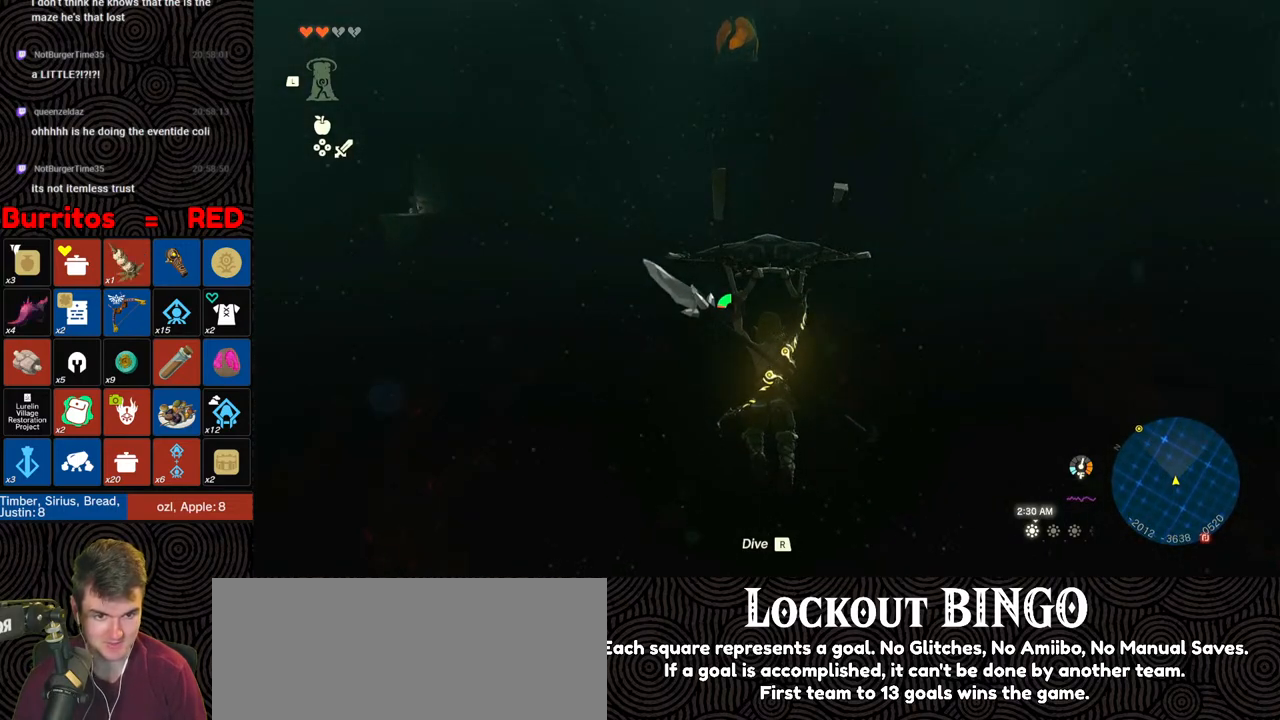
{"buttons": [], "left_stick": "up", "right_stick": "center", "events": []}
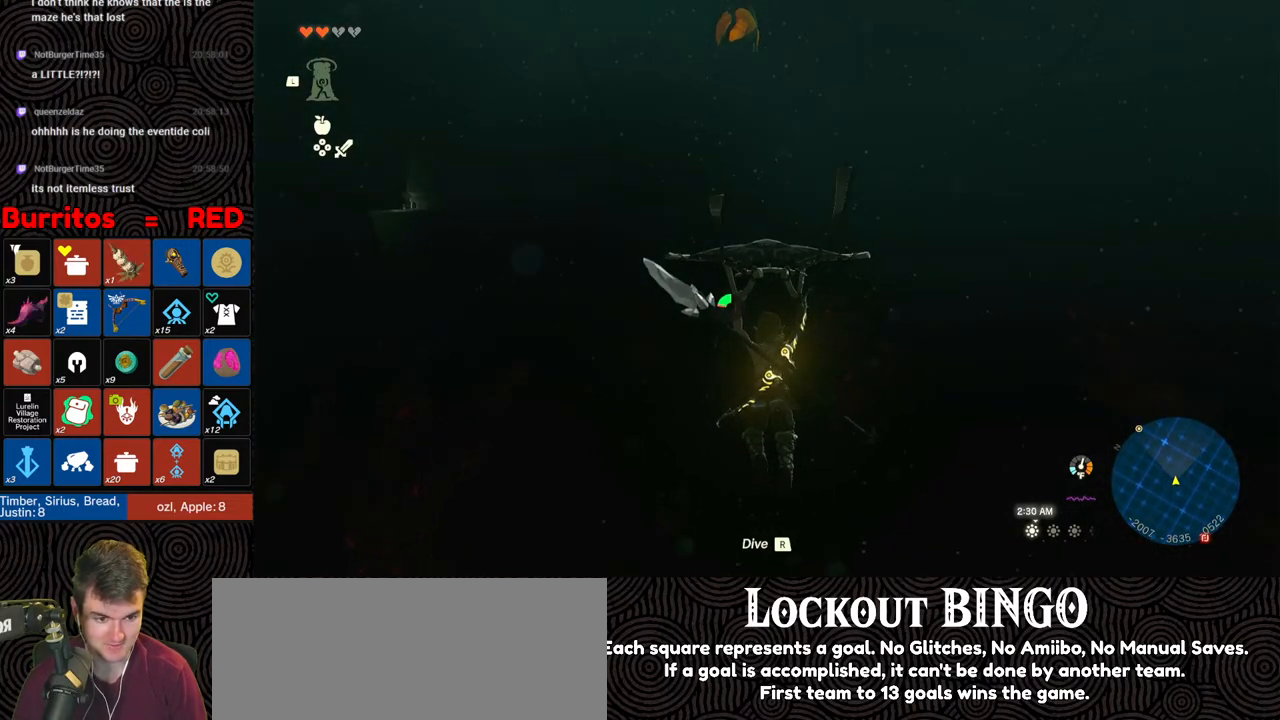
{"buttons": [], "left_stick": "up", "right_stick": "center", "events": []}
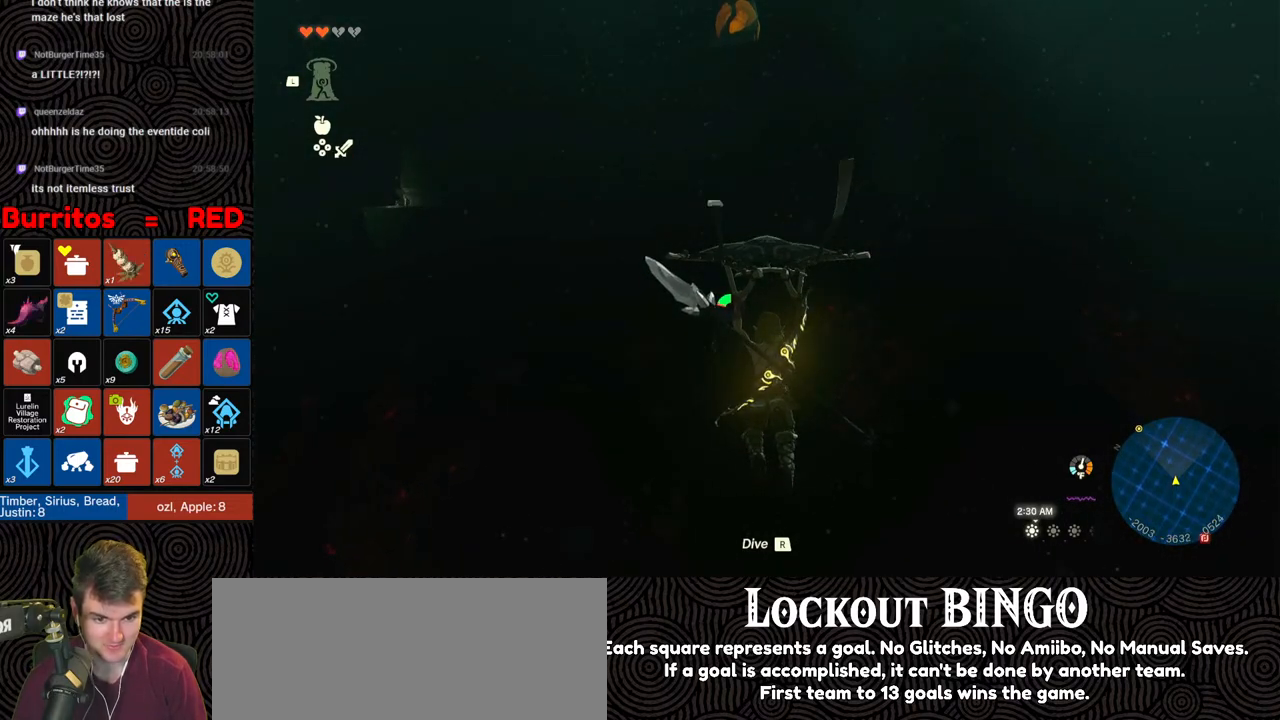
{"buttons": [], "left_stick": "up", "right_stick": "center", "events": []}
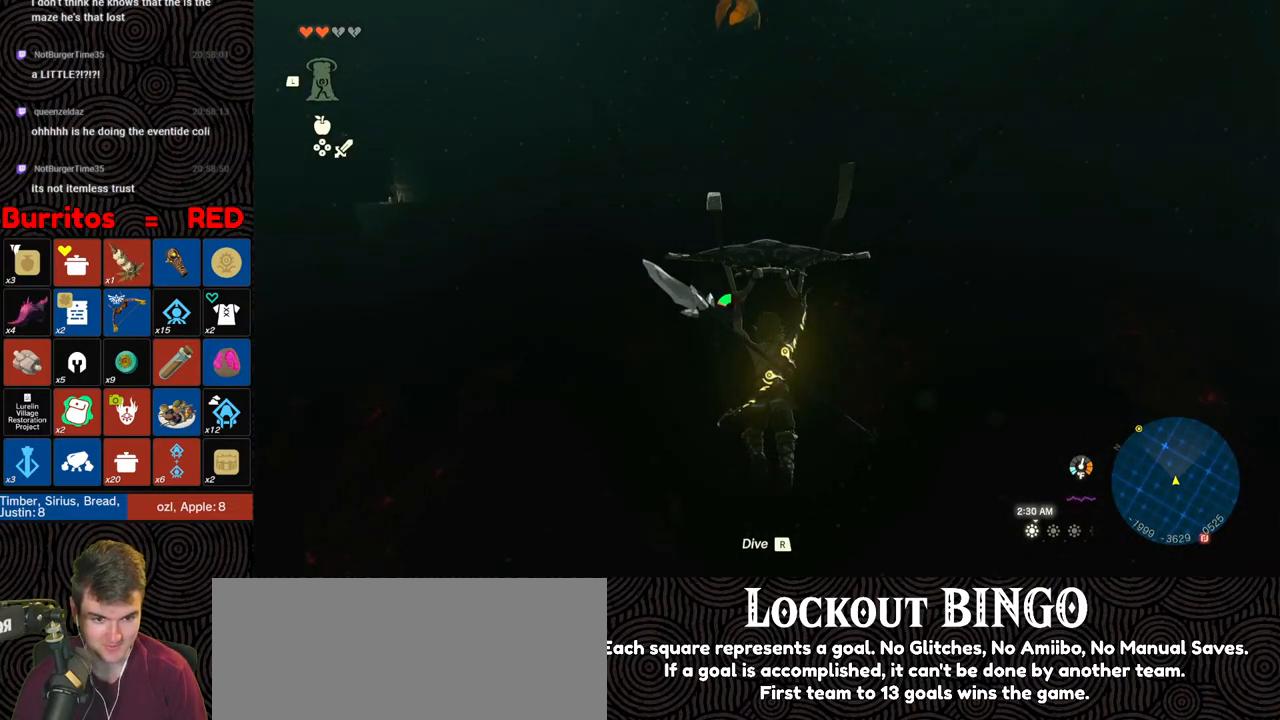
{"buttons": [], "left_stick": "up", "right_stick": "center", "events": []}
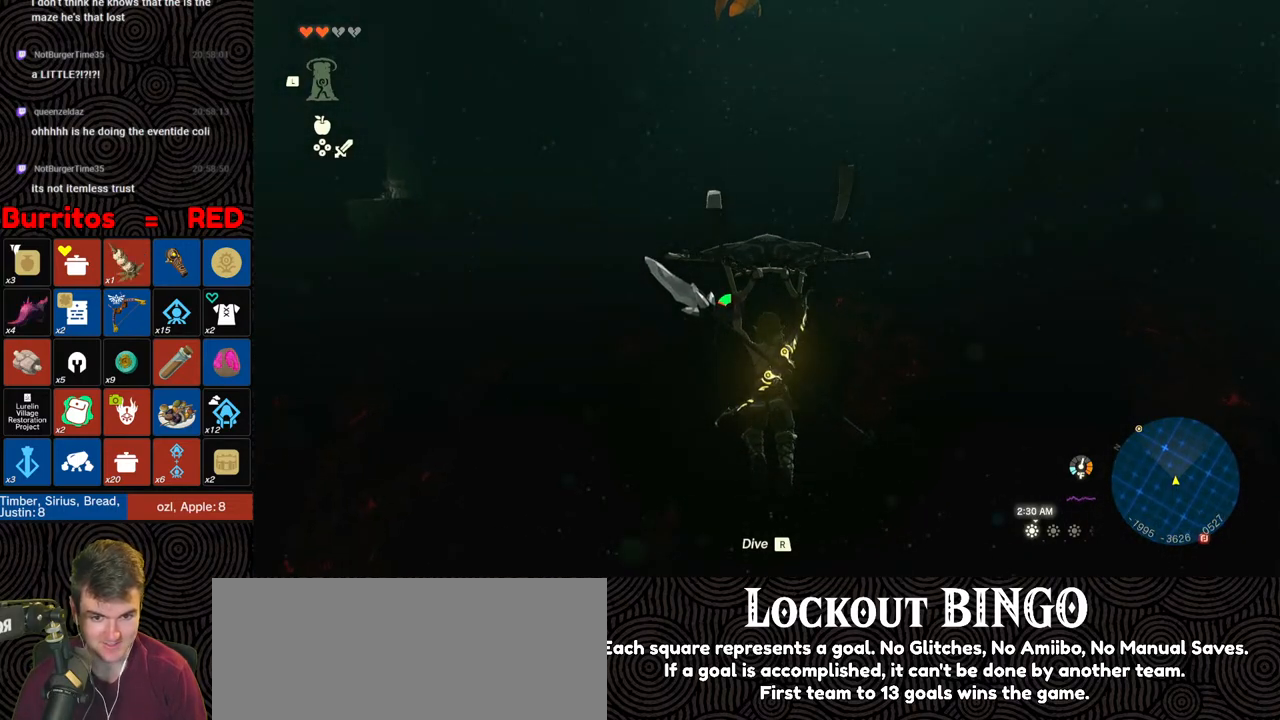
{"buttons": [], "left_stick": "up", "right_stick": "center", "events": []}
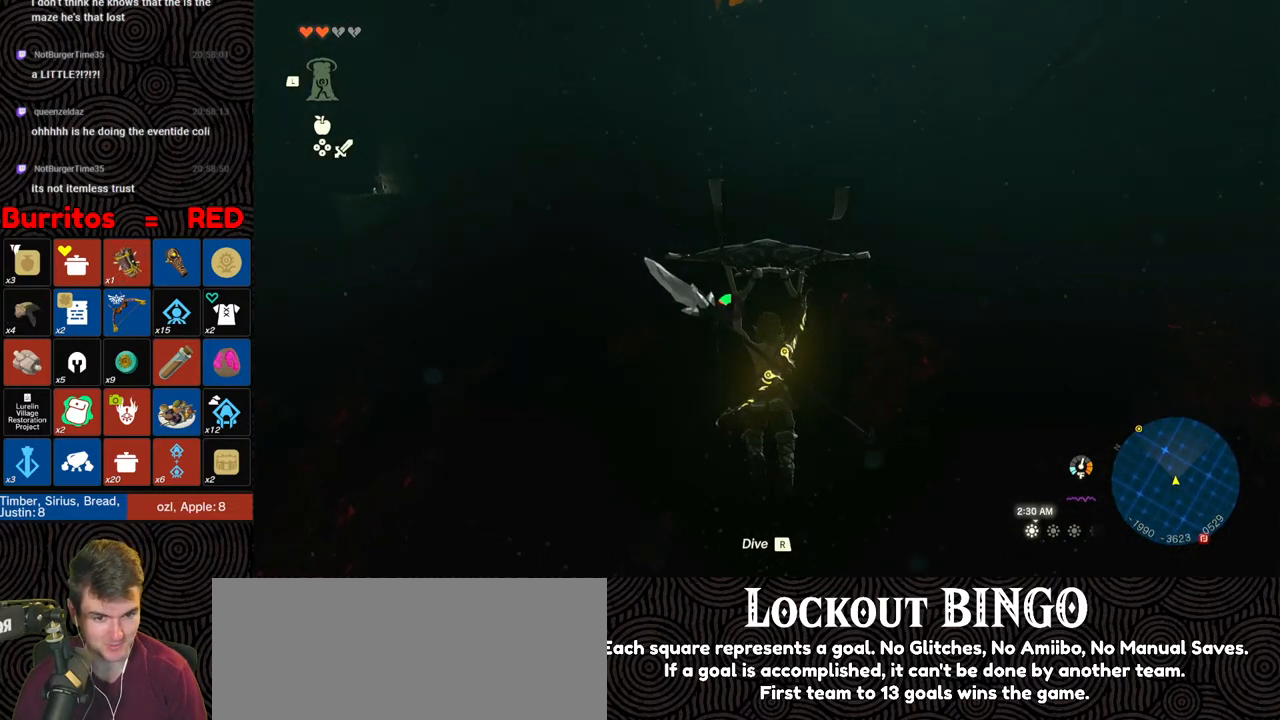
{"buttons": [], "left_stick": "up", "right_stick": "center", "events": [[100, "right_stick", "up"], [267, "right_stick", "center"]]}
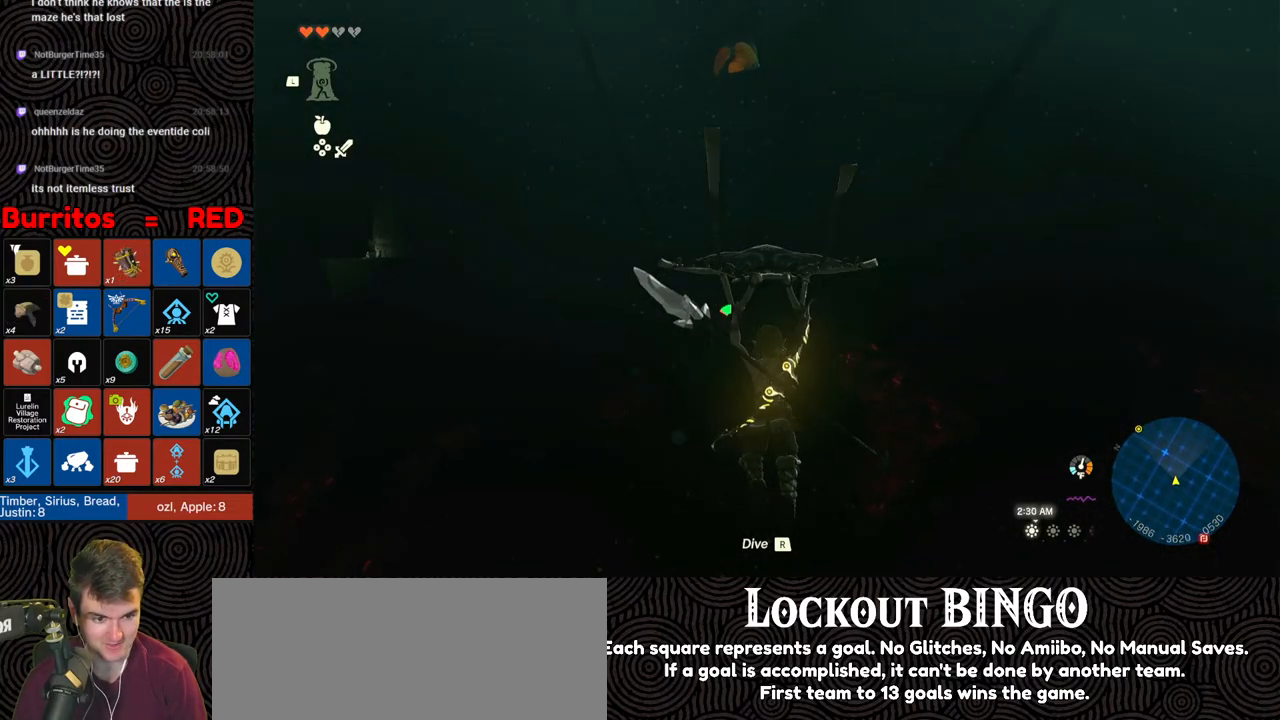
{"buttons": [], "left_stick": "up", "right_stick": "center", "events": []}
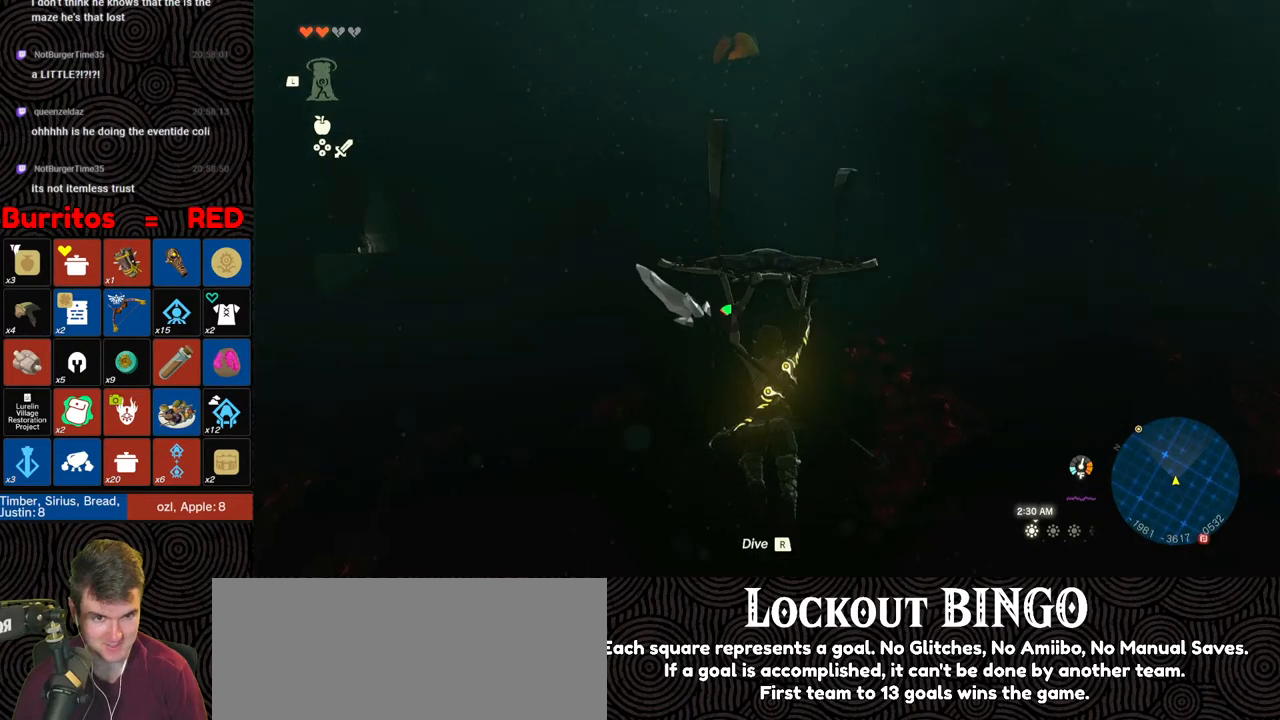
{"buttons": [], "left_stick": "up", "right_stick": "center", "events": []}
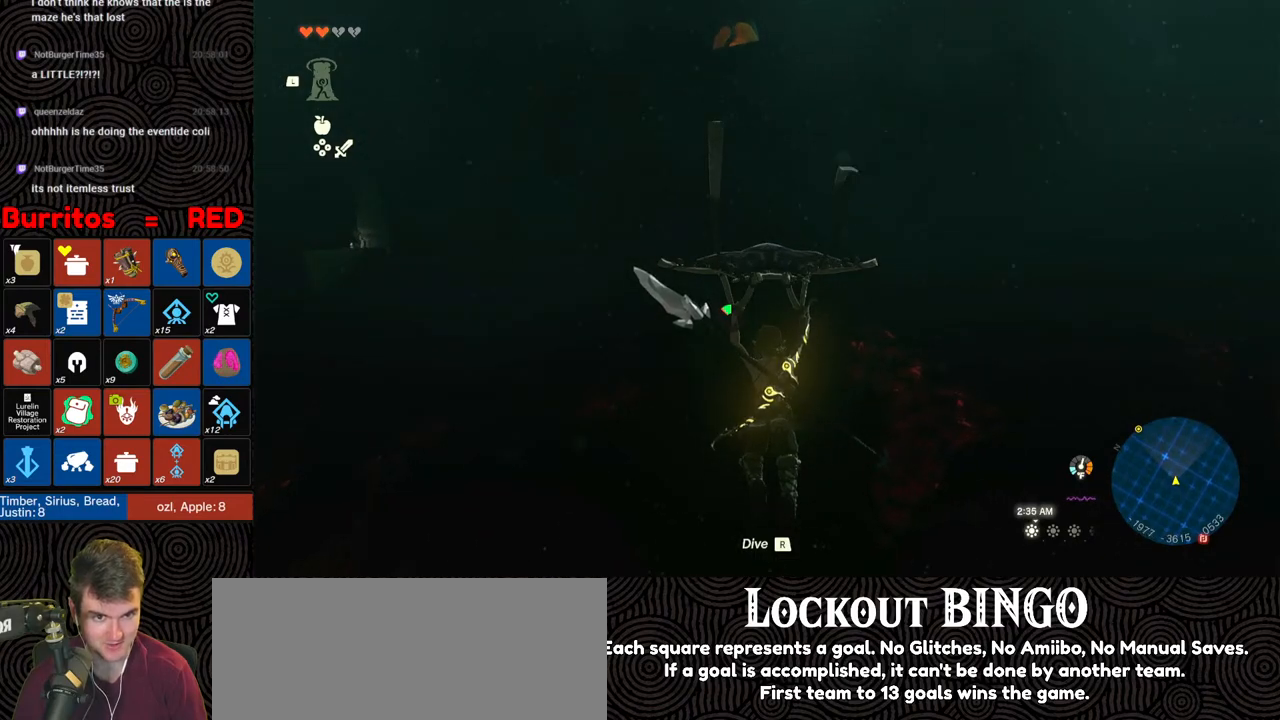
{"buttons": [], "left_stick": "up", "right_stick": "down", "events": [[433, "right_stick", "down"]]}
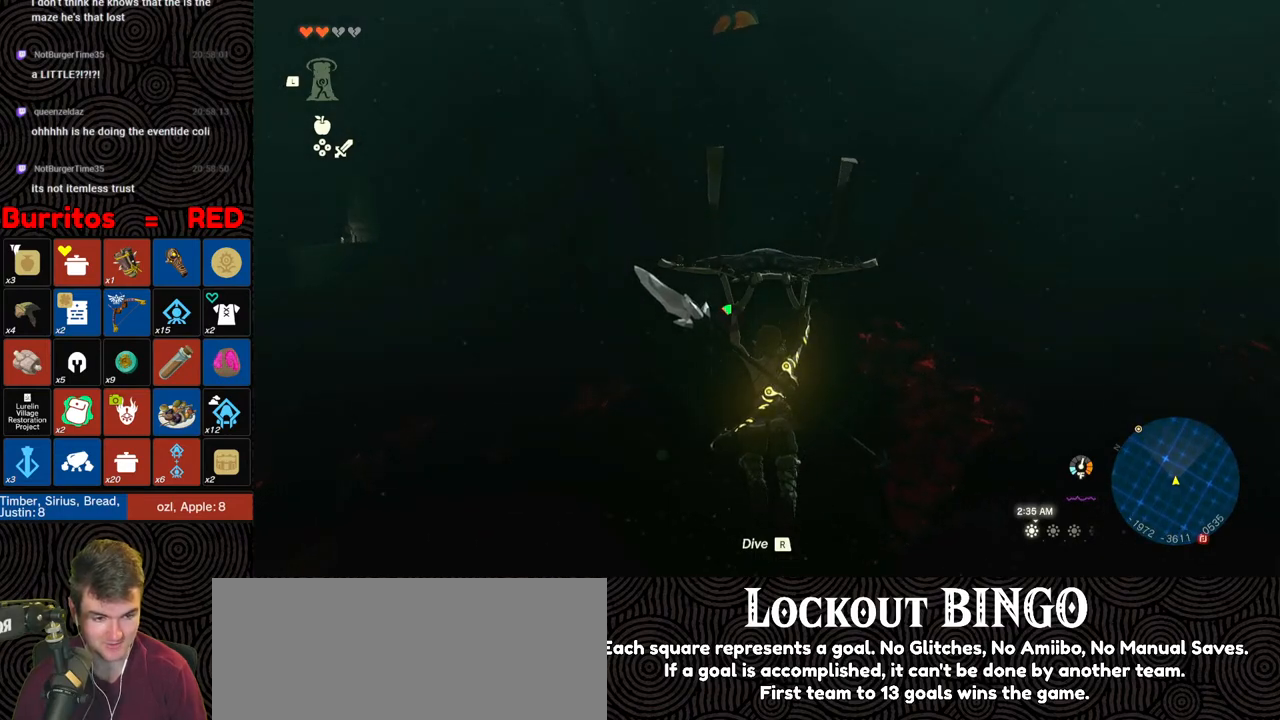
{"buttons": [], "left_stick": "up", "right_stick": "down", "events": [[150, "right_stick", "center"], [233, "right_stick", "down"]]}
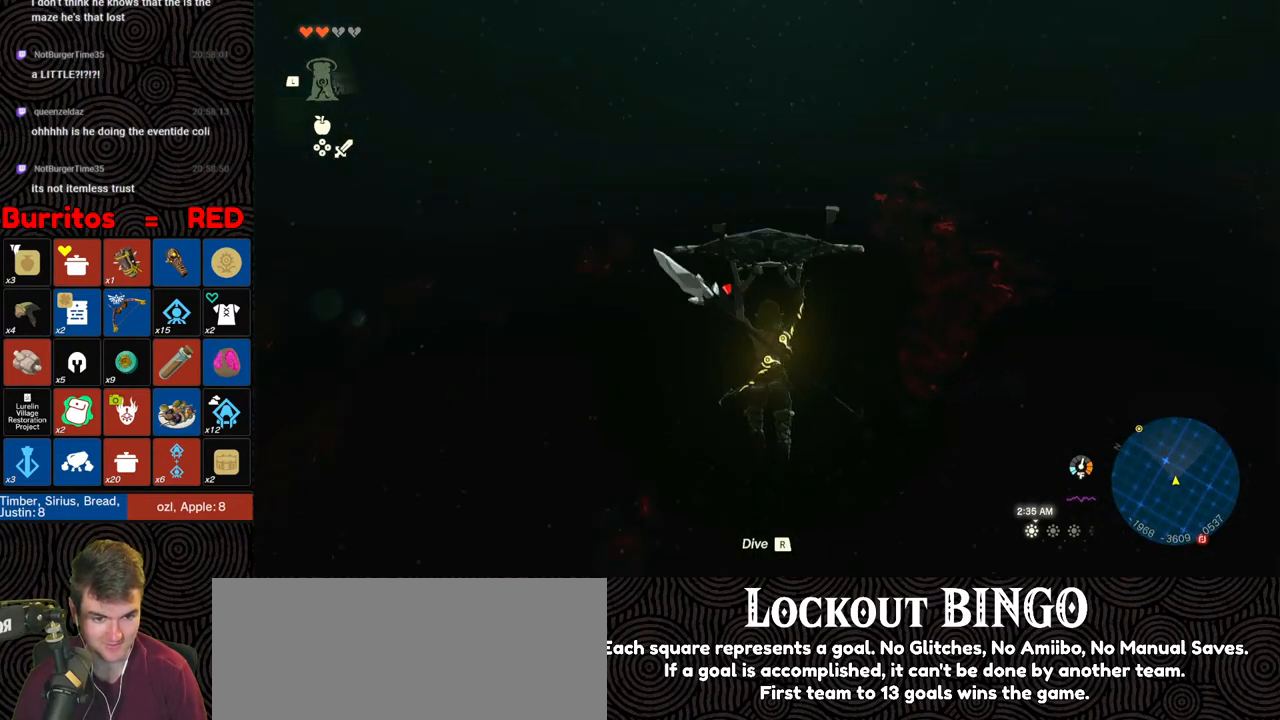
{"buttons": [], "left_stick": "up", "right_stick": "up", "events": [[117, "right_stick", "center"], [433, "right_stick", "up"]]}
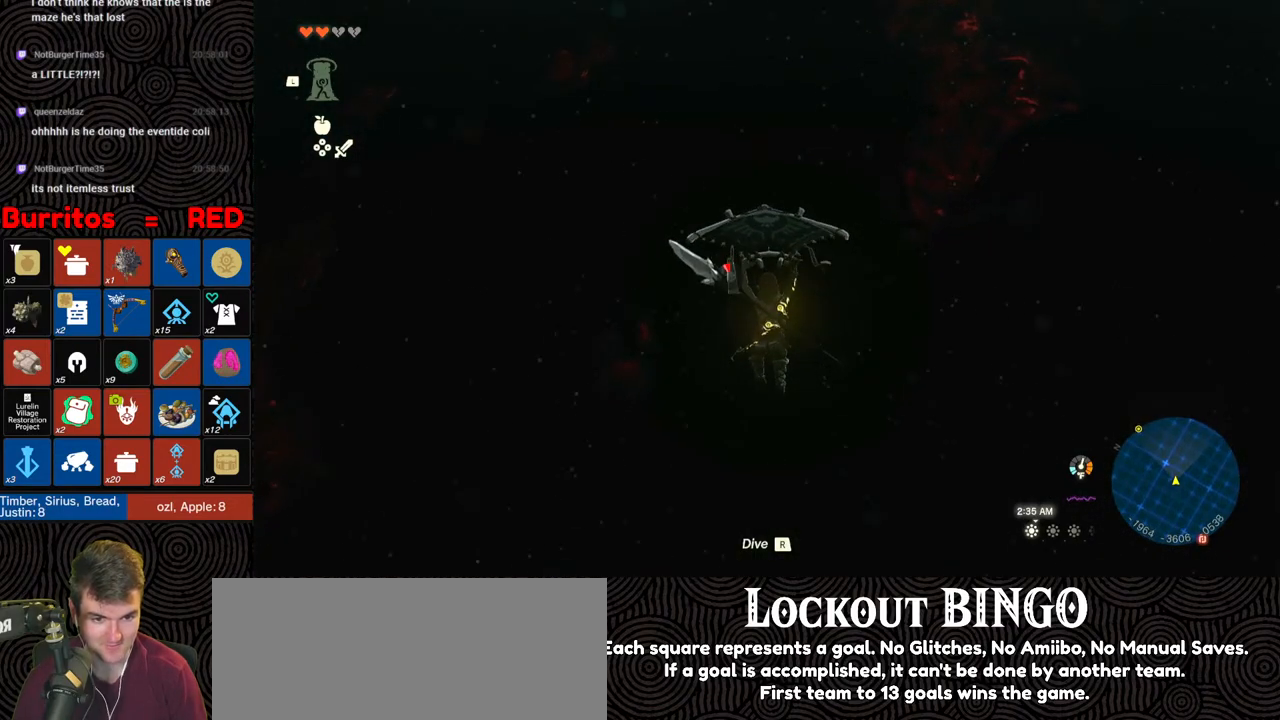
{"buttons": [], "left_stick": "up", "right_stick": "center", "events": [[400, "right_stick", "center"]]}
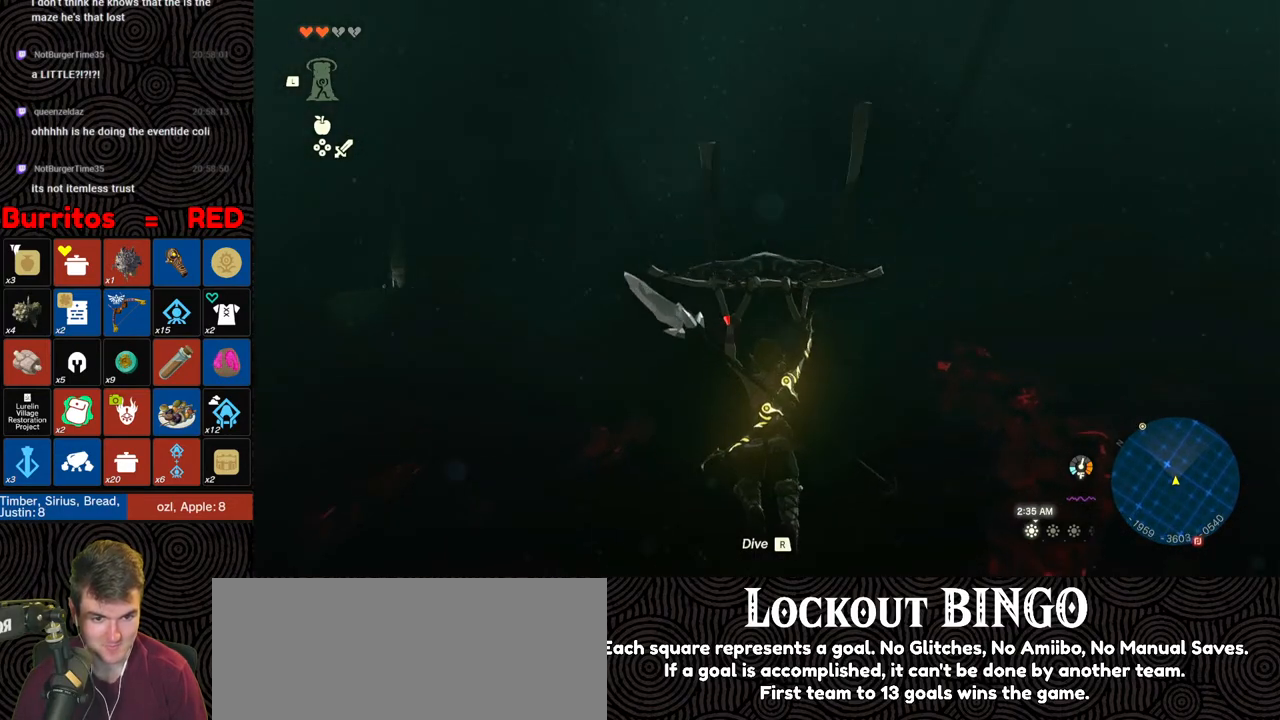
{"buttons": [], "left_stick": "up", "right_stick": "center", "events": []}
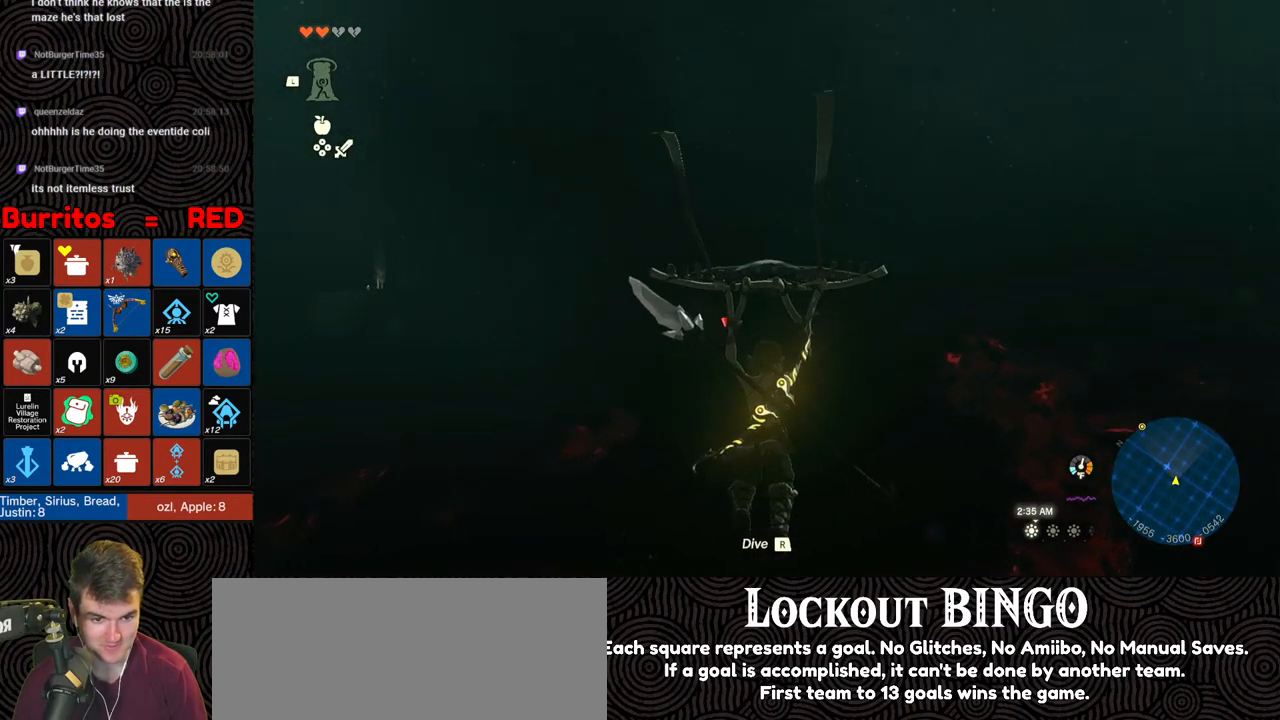
{"buttons": [], "left_stick": "up", "right_stick": "down-right", "events": [[117, "B", "down"], [233, "B", "up"], [300, "X", "down"], [400, "X", "up"], [433, "right_stick", "down-right"]]}
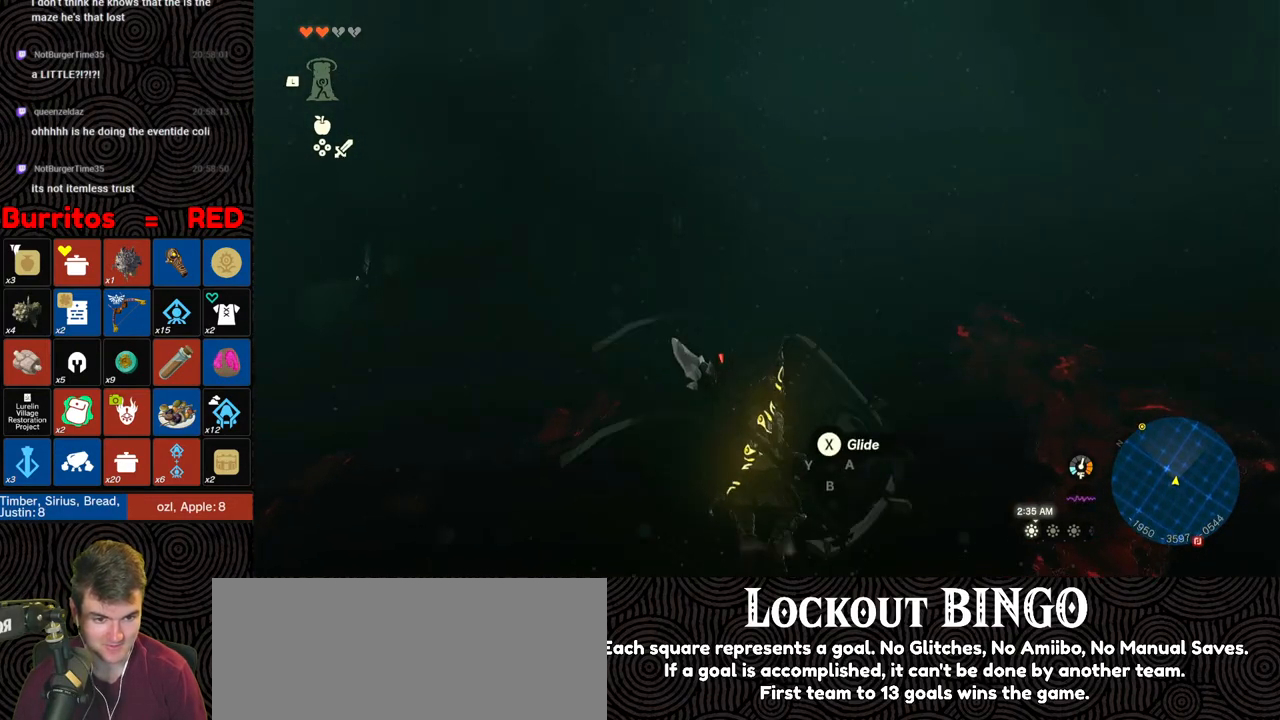
{"buttons": [], "left_stick": "up", "right_stick": "center", "events": [[267, "right_stick", "center"], [383, "B", "down"], [483, "B", "up"]]}
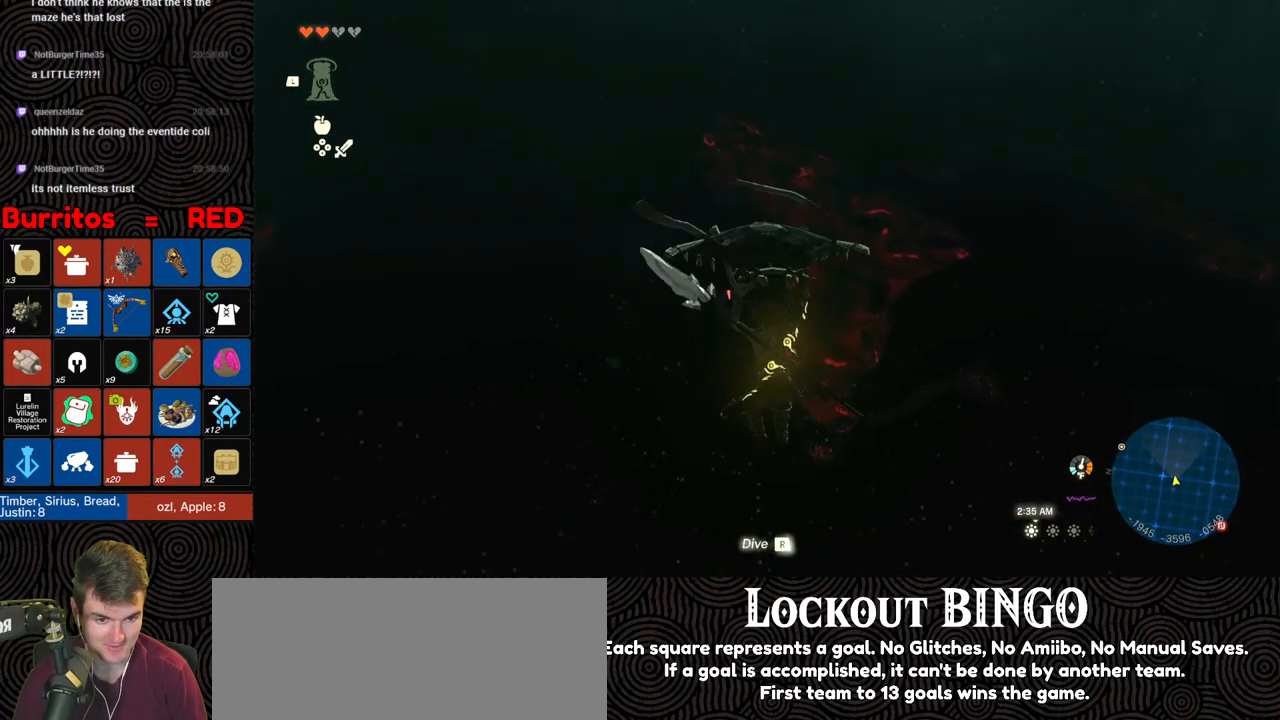
{"buttons": [], "left_stick": "up", "right_stick": "up-right", "events": [[167, "X", "down"], [300, "X", "up"], [400, "right_stick", "up-right"]]}
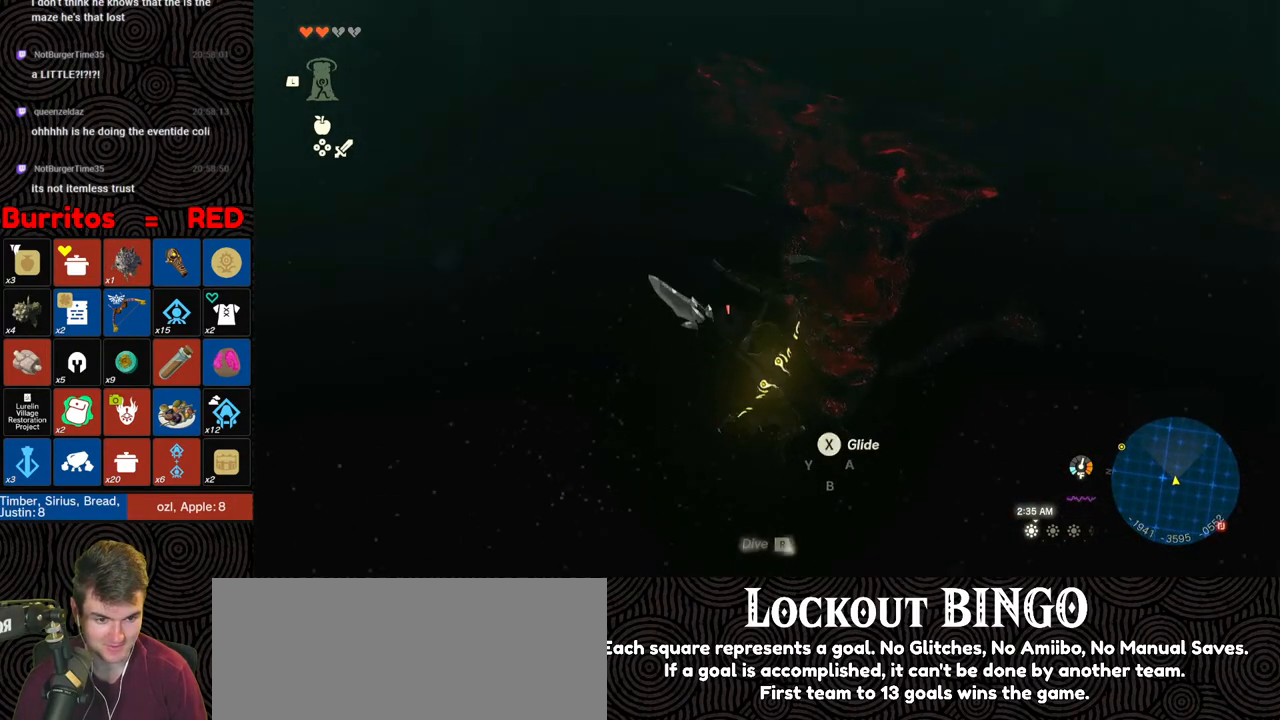
{"buttons": [], "left_stick": "up-right", "right_stick": "center", "events": [[33, "right_stick", "center"], [150, "left_stick", "up-right"], [267, "B", "down"], [350, "B", "up"]]}
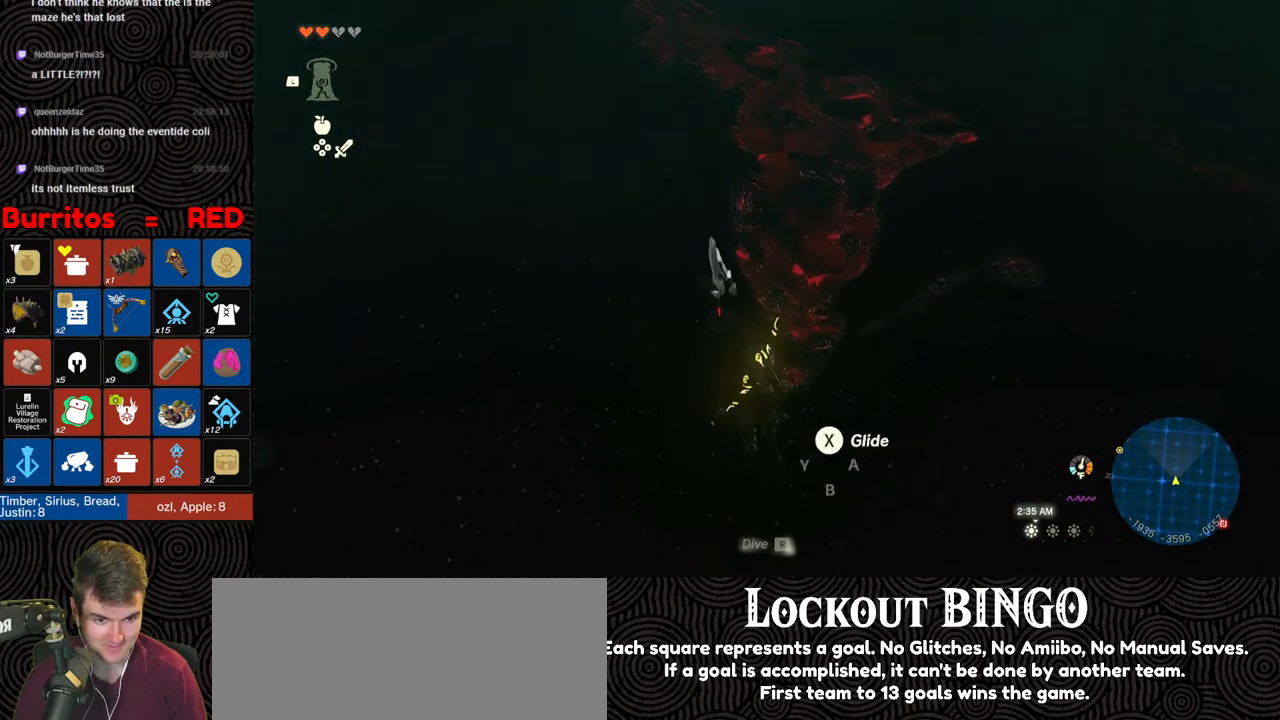
{"buttons": [], "left_stick": "up-right", "right_stick": "center", "events": [[33, "X", "down"], [133, "X", "up"], [183, "right_stick", "down-right"], [300, "right_stick", "center"], [400, "B", "down"], [467, "B", "up"]]}
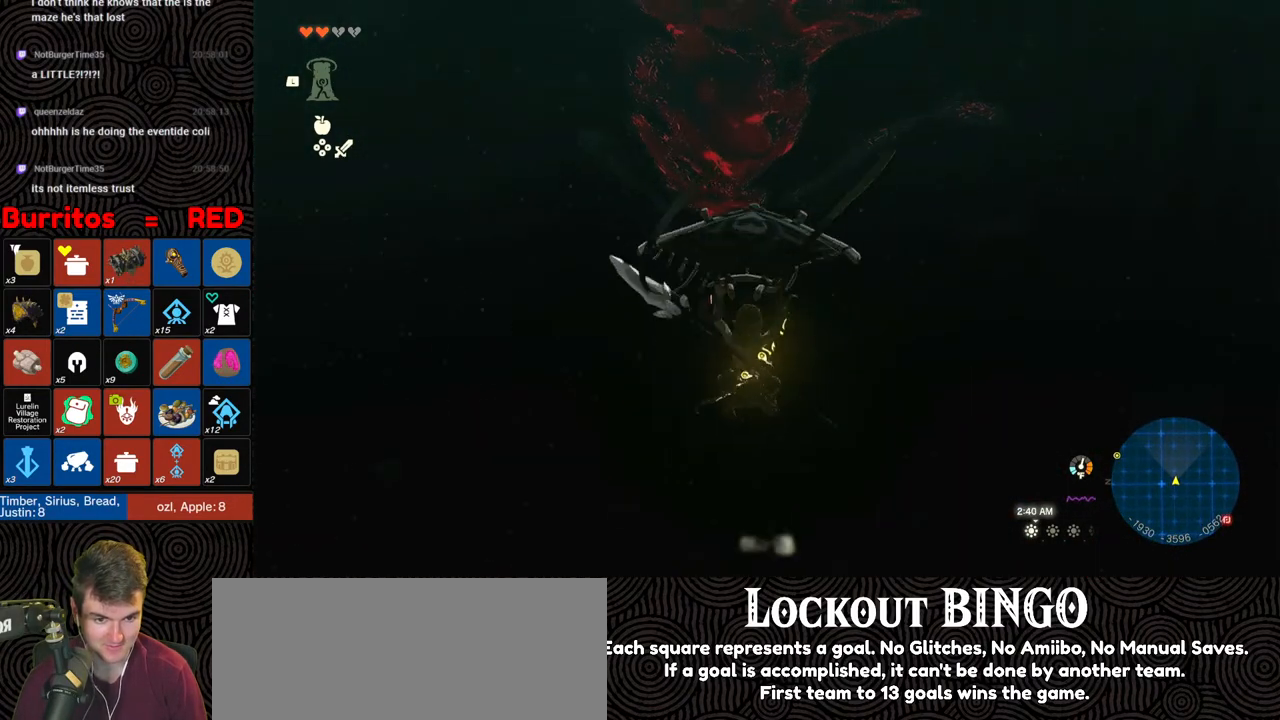
{"buttons": [], "left_stick": "up-right", "right_stick": "center", "events": [[183, "right_stick", "up-right"], [383, "right_stick", "center"]]}
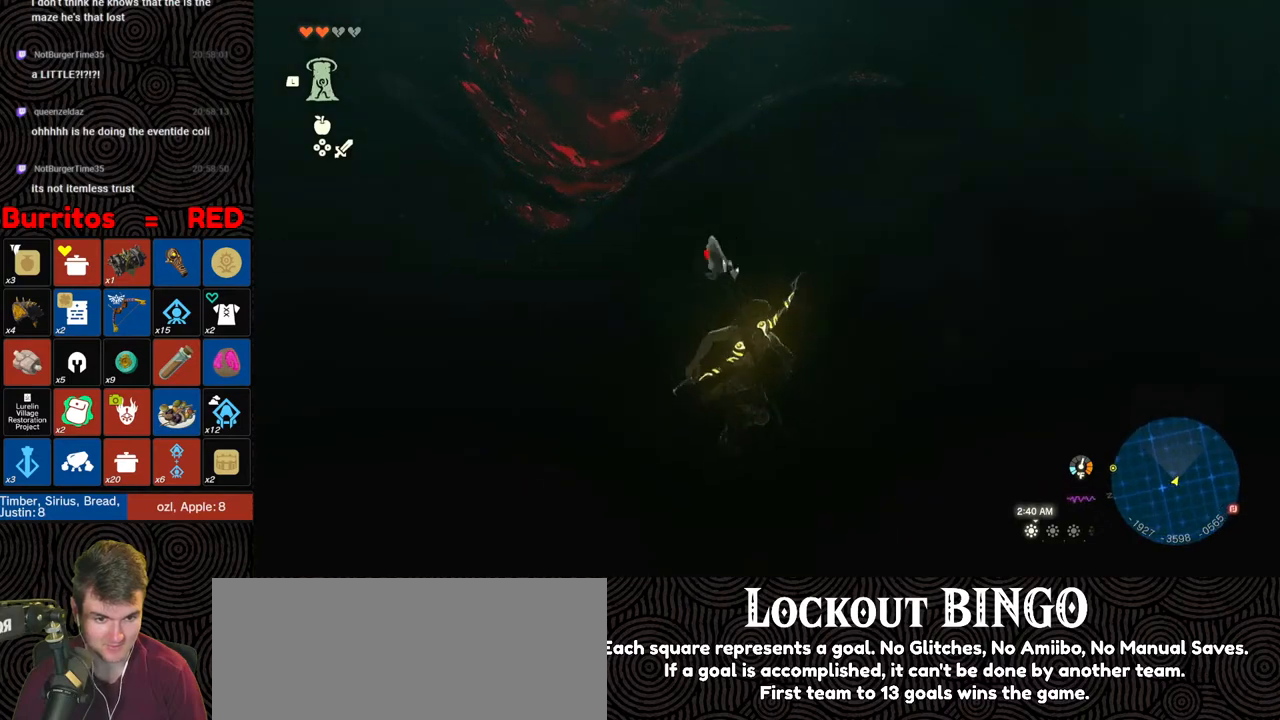
{"buttons": [], "left_stick": "up-right", "right_stick": "center", "events": [[83, "right_stick", "up"], [283, "right_stick", "center"]]}
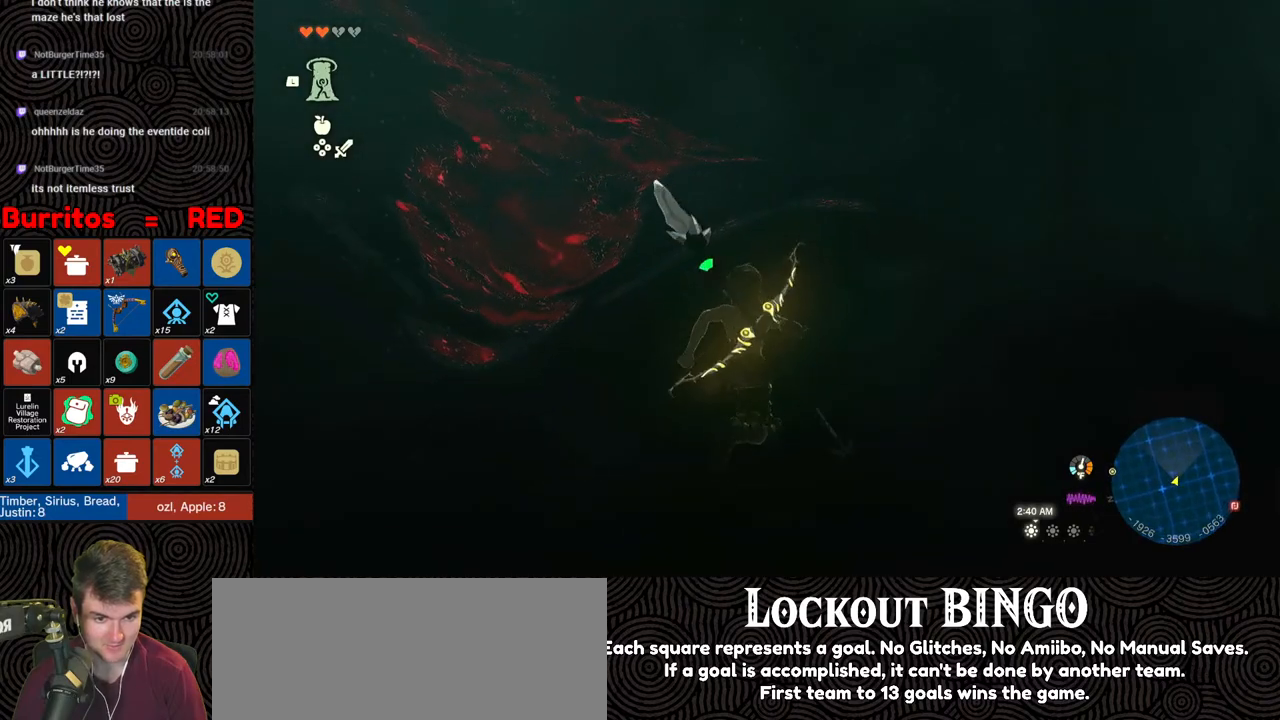
{"buttons": [], "left_stick": "up-right", "right_stick": "center", "events": []}
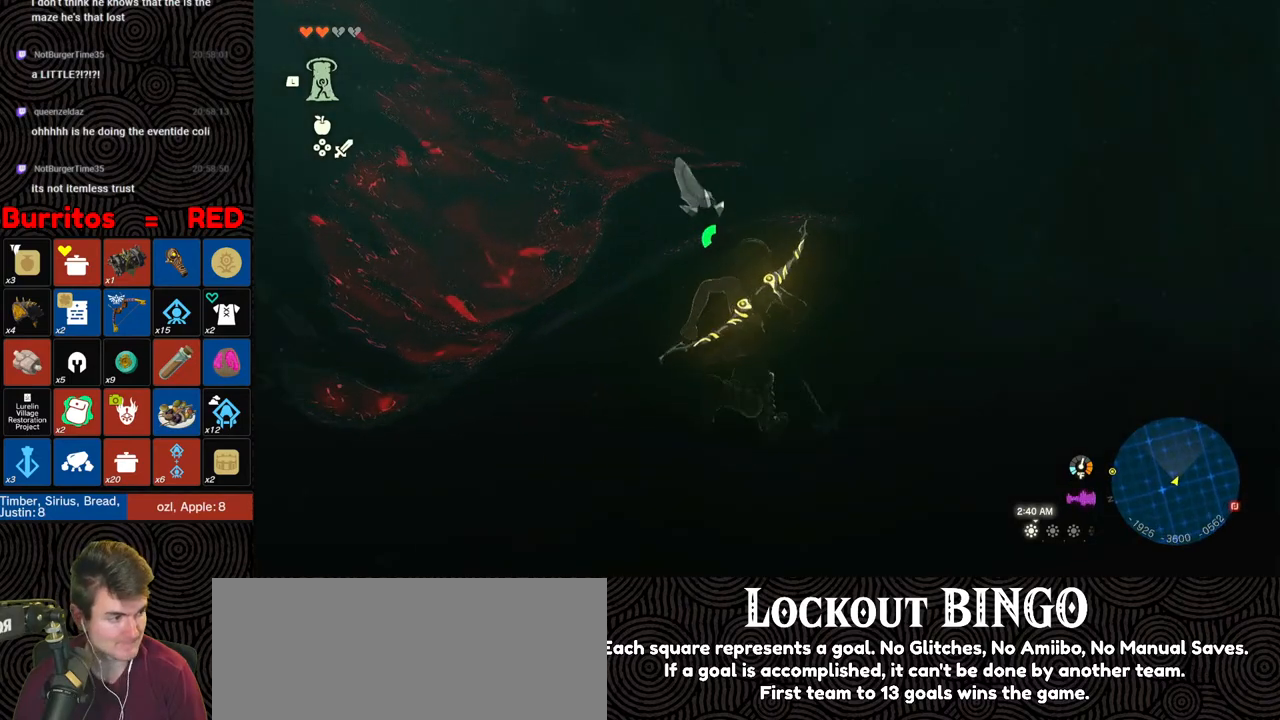
{"buttons": [], "left_stick": "up-right", "right_stick": "center", "events": []}
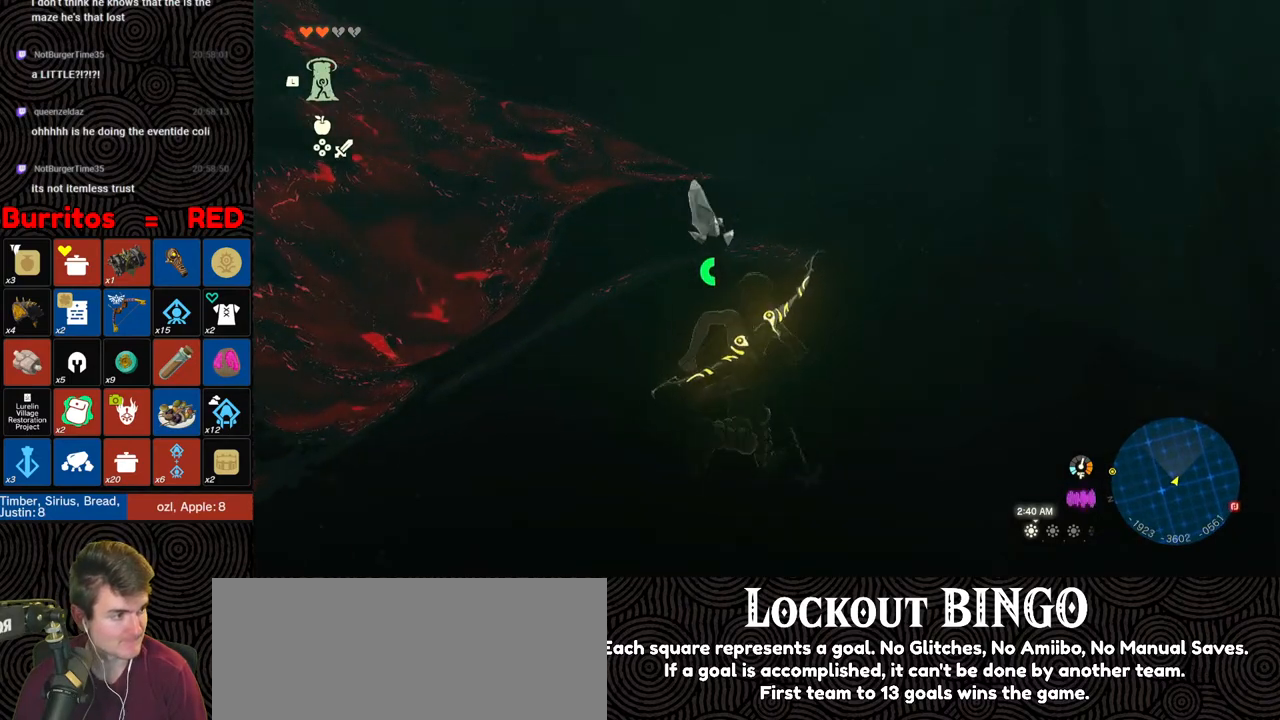
{"buttons": [], "left_stick": "up", "right_stick": "center", "events": [[67, "left_stick", "up"]]}
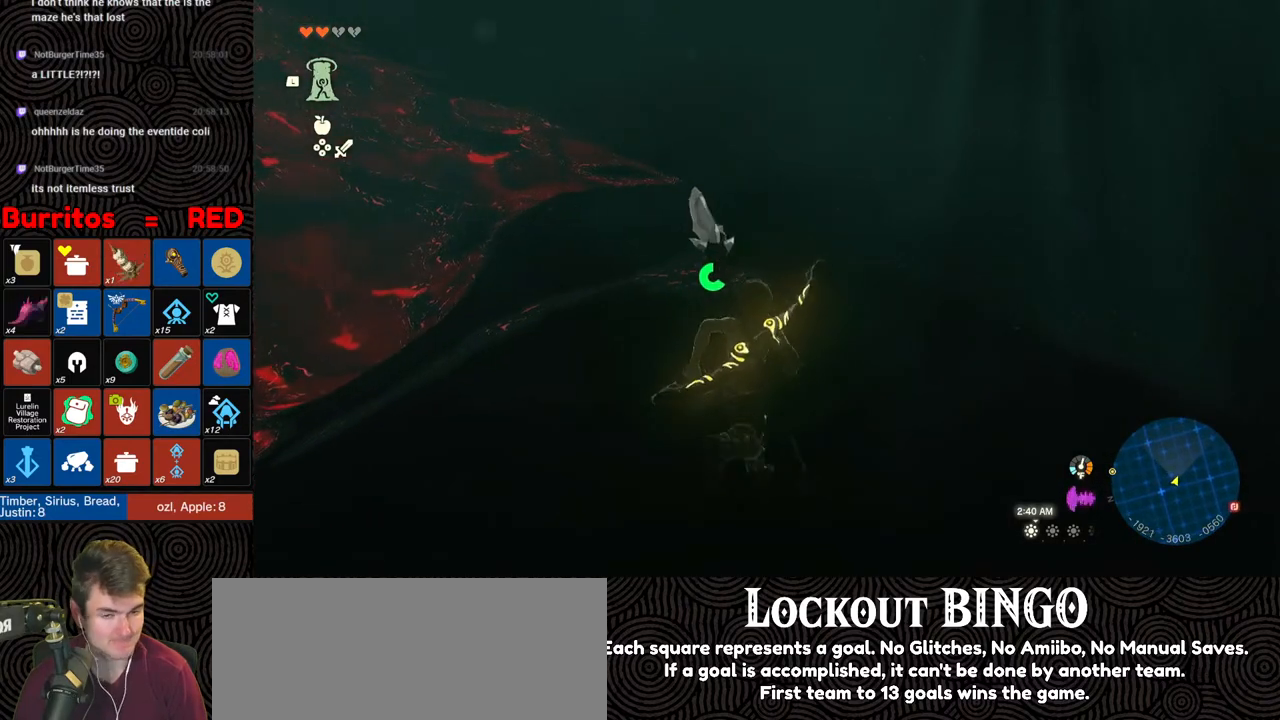
{"buttons": [], "left_stick": "up", "right_stick": "up-left", "events": [[183, "right_stick", "up-left"]]}